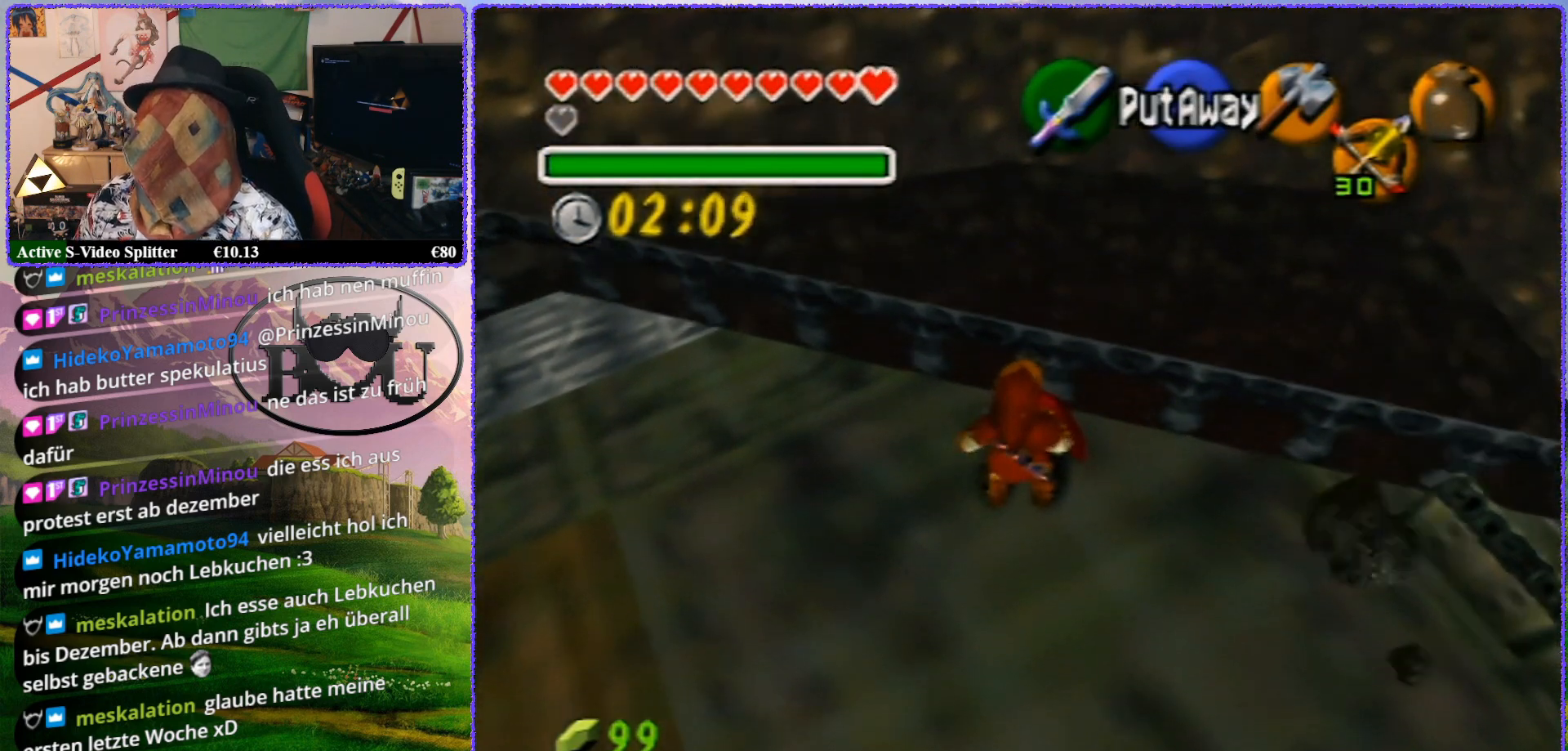
Gameplay with a controller (Nintendo layout); each line is a JSON object with the inputs held at the frame after it. "events" lists button and stick changes between this image and that frame as [ms after this image, input, new state], when the widget could be followed in between. Not read: L1 L3 R3.
{"buttons": [], "left_stick": "center", "events": []}
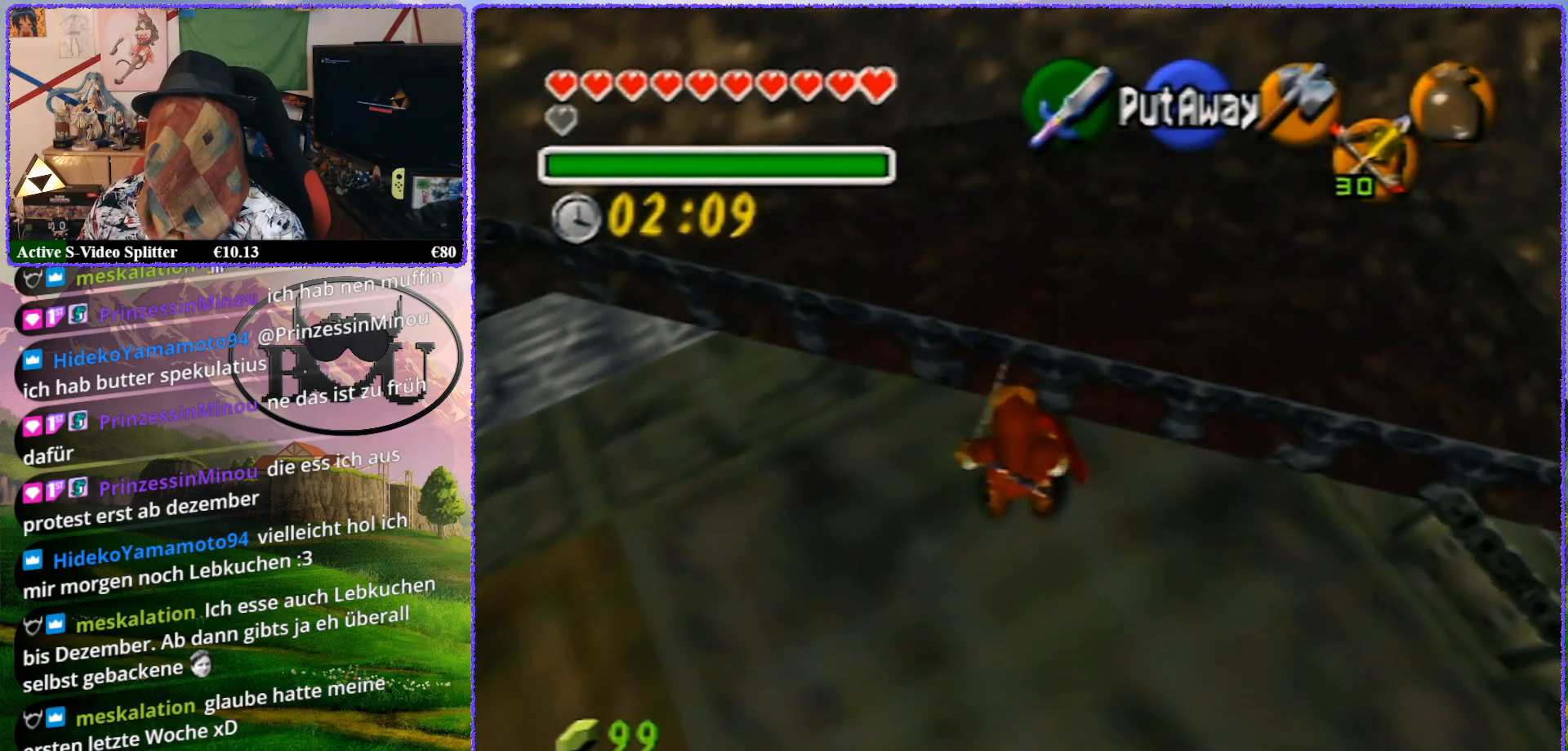
{"buttons": [], "left_stick": "center", "events": []}
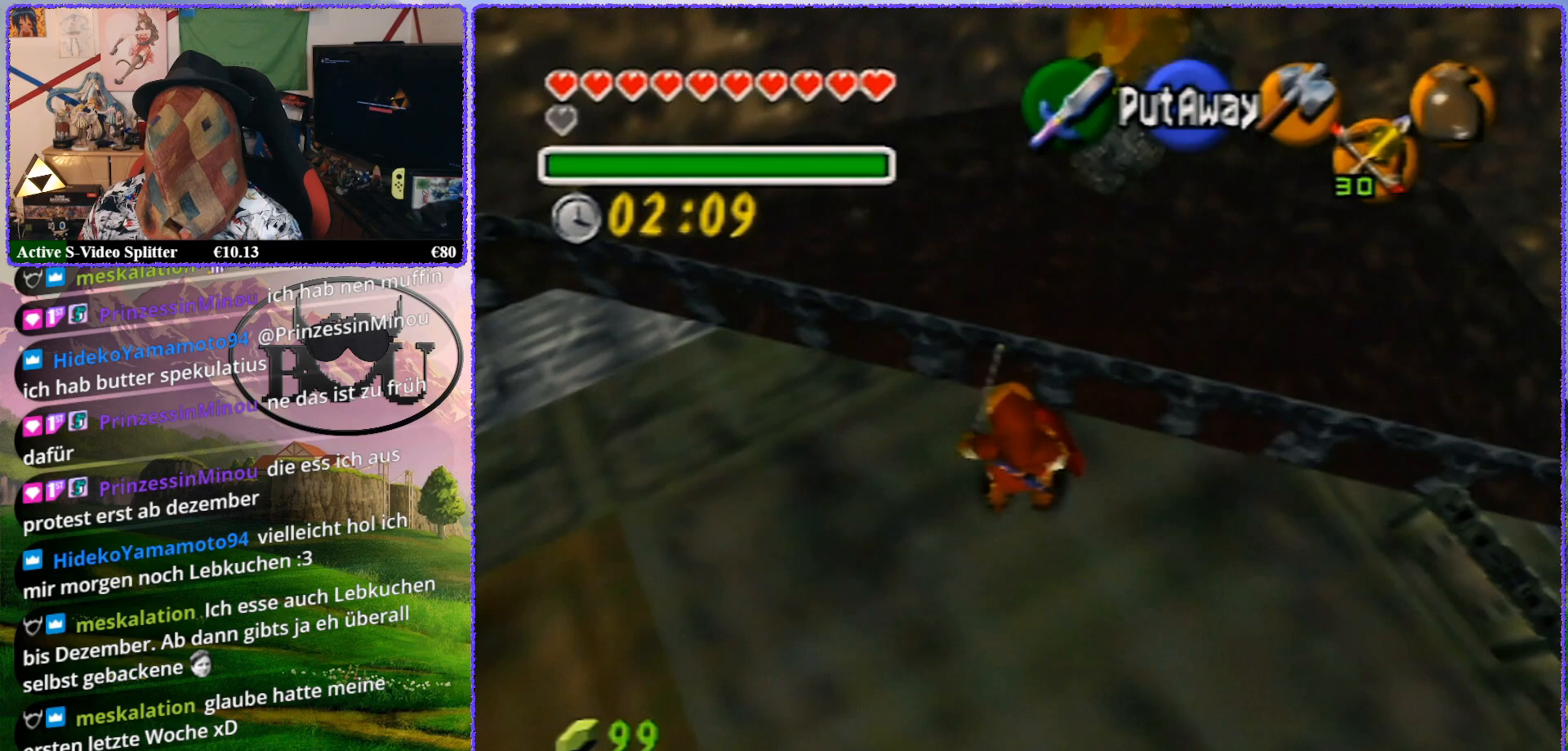
{"buttons": [], "left_stick": "up-left", "events": [[400, "left_stick", "up-left"]]}
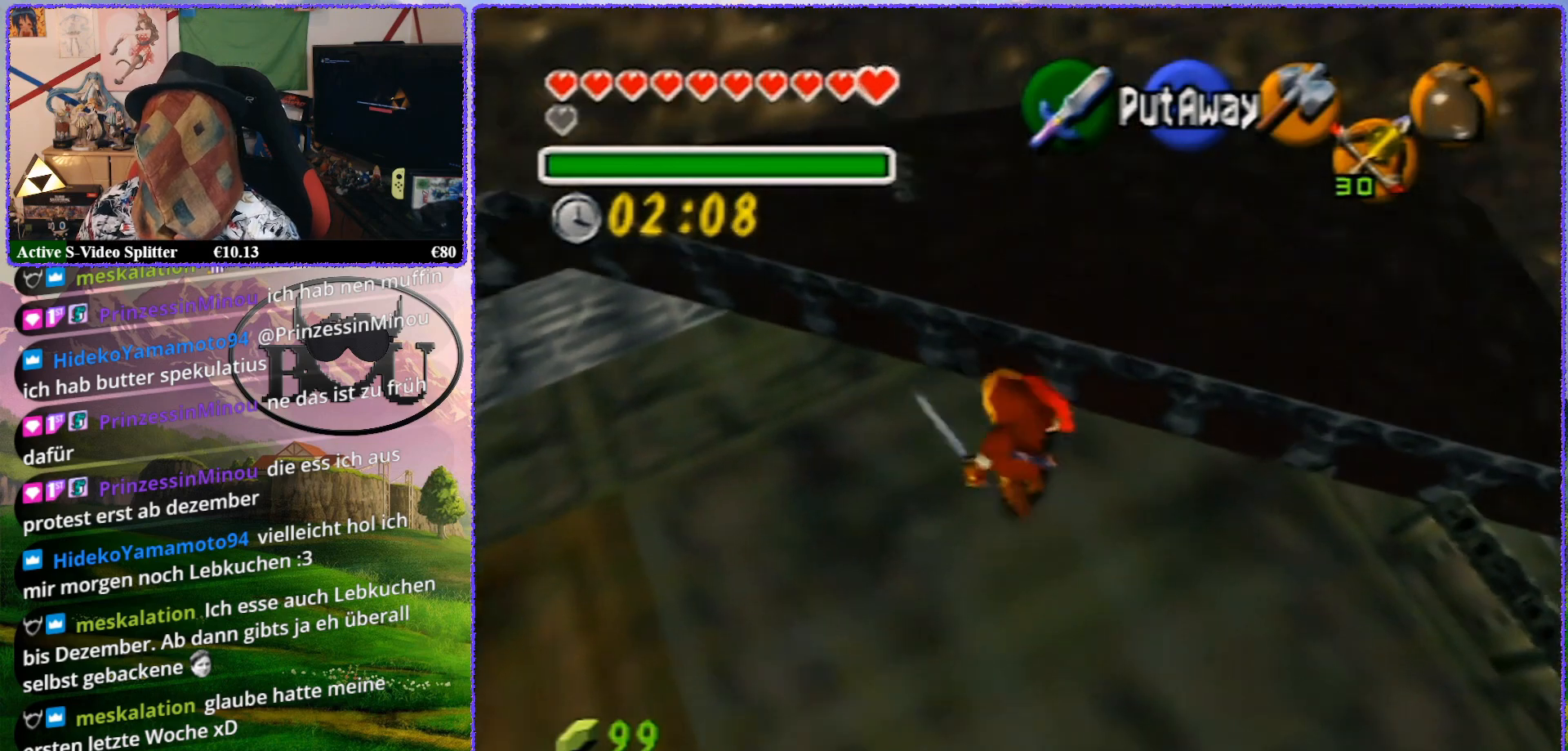
{"buttons": [], "left_stick": "up-left", "events": []}
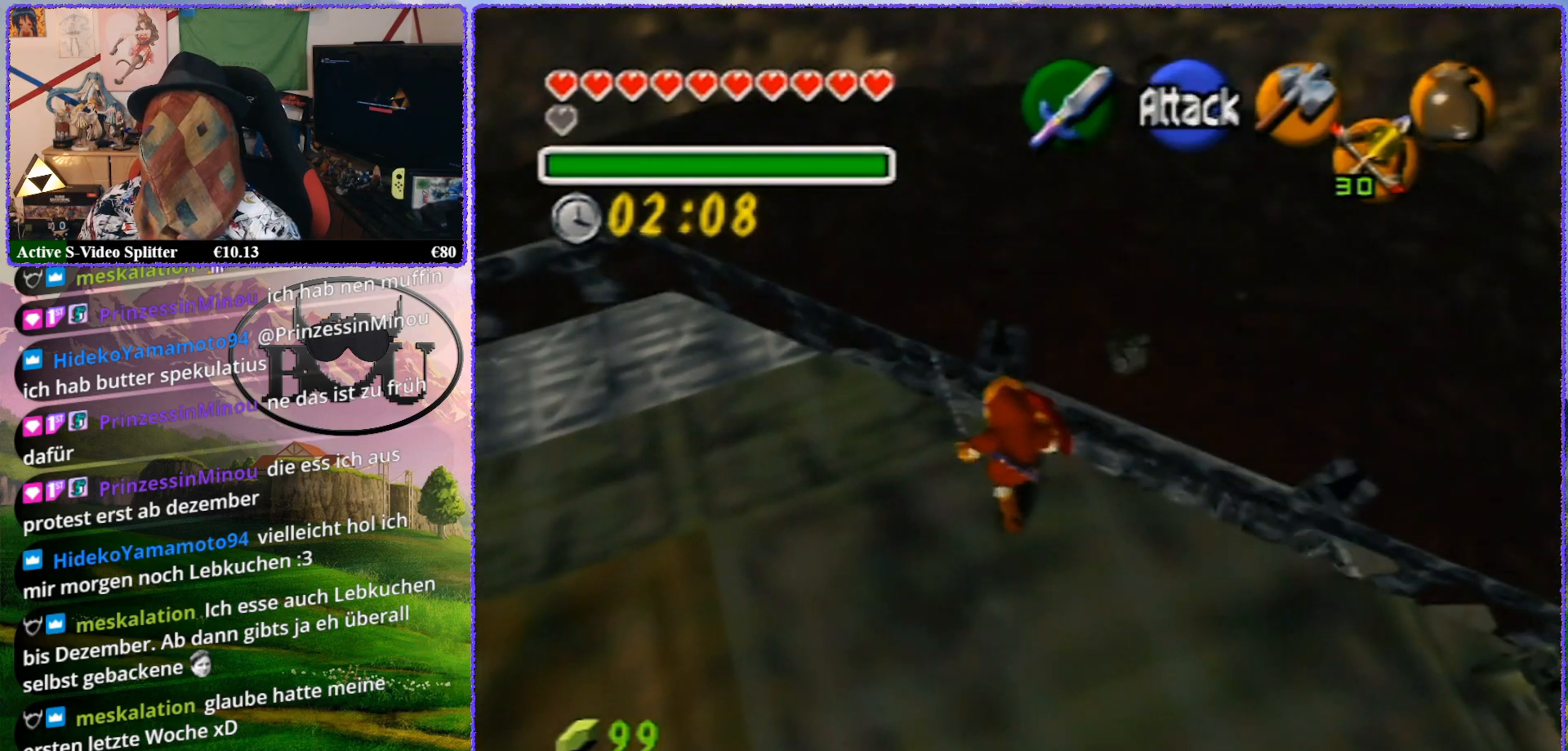
{"buttons": [], "left_stick": "up-left", "events": []}
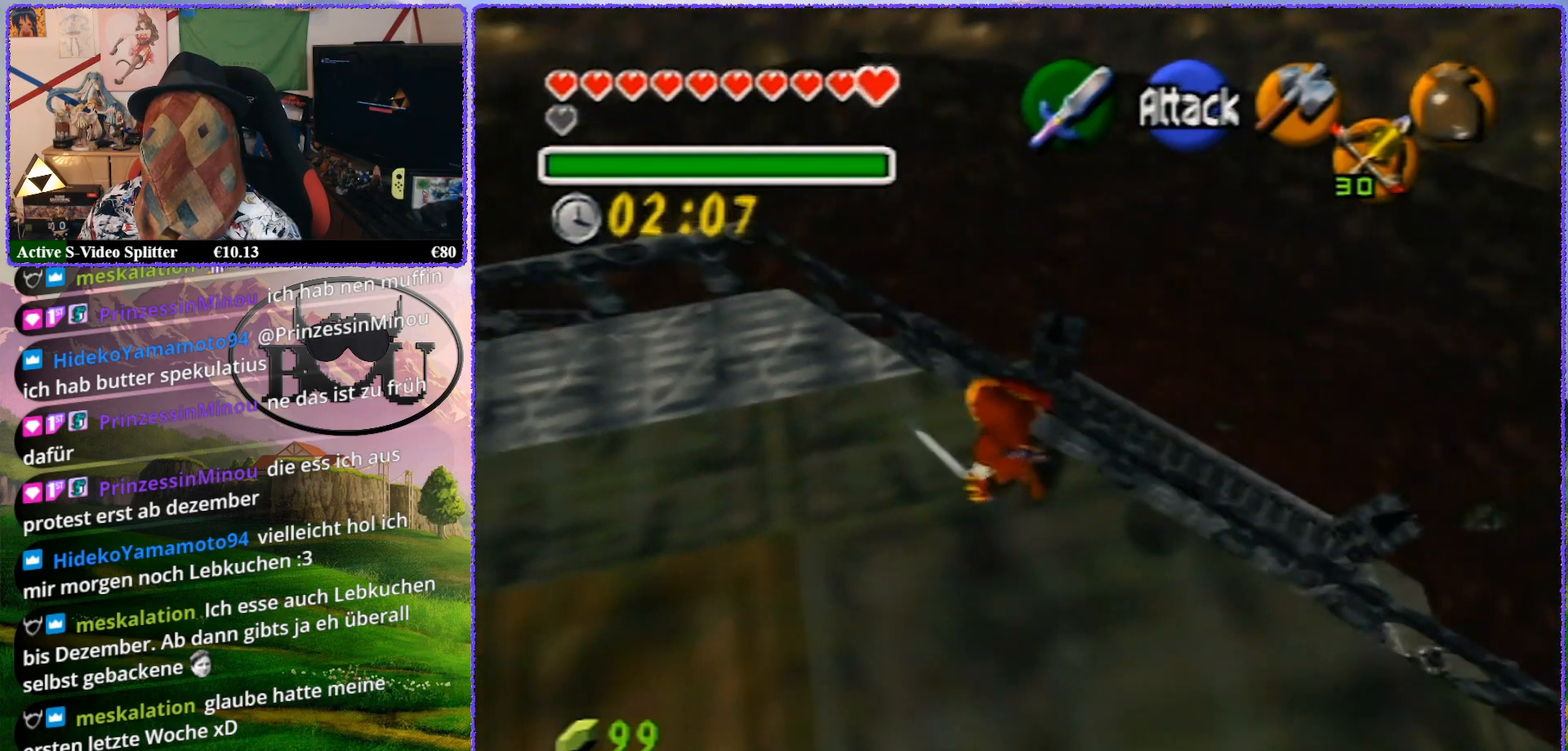
{"buttons": [], "left_stick": "up-left", "events": []}
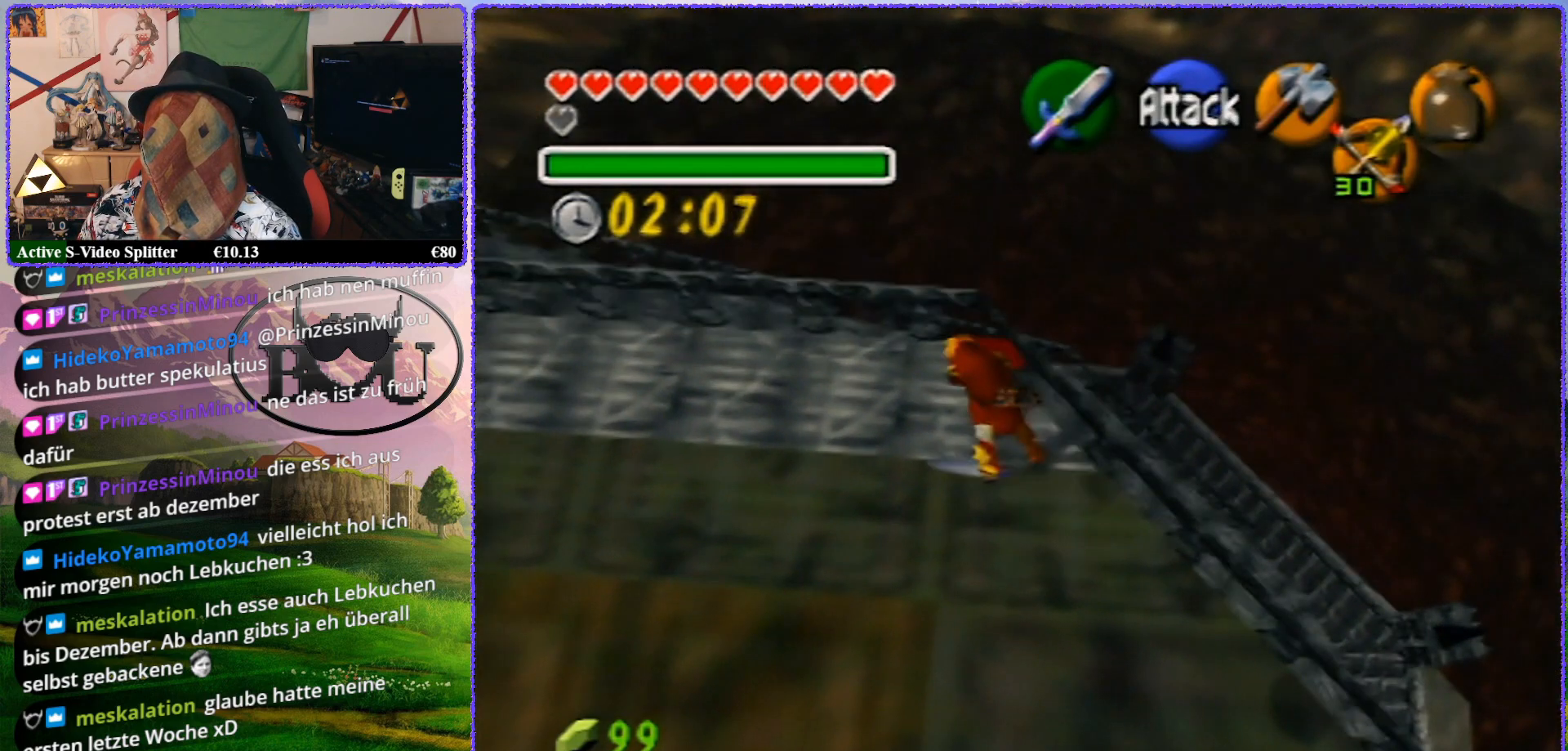
{"buttons": [], "left_stick": "up-left", "events": []}
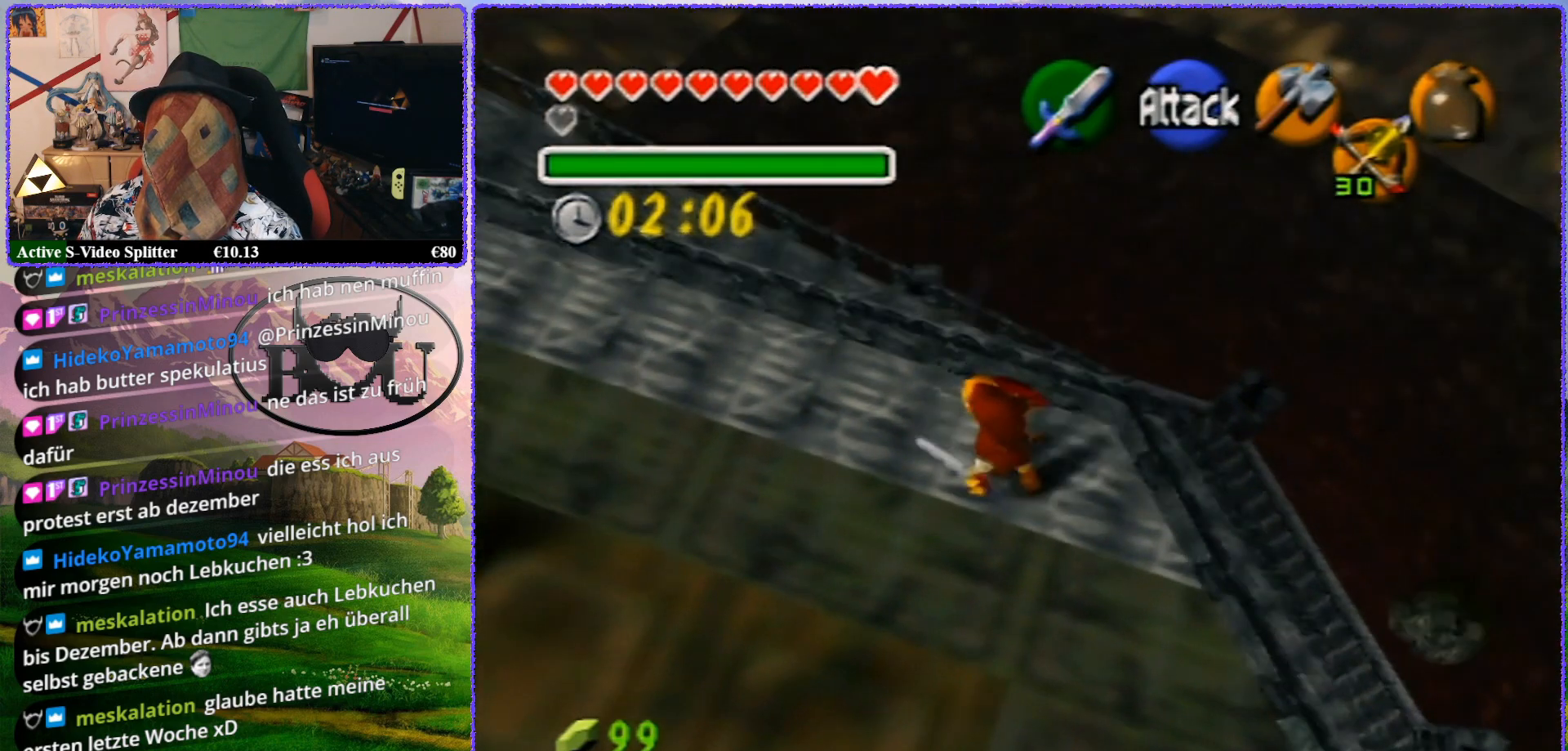
{"buttons": [], "left_stick": "up-left", "events": []}
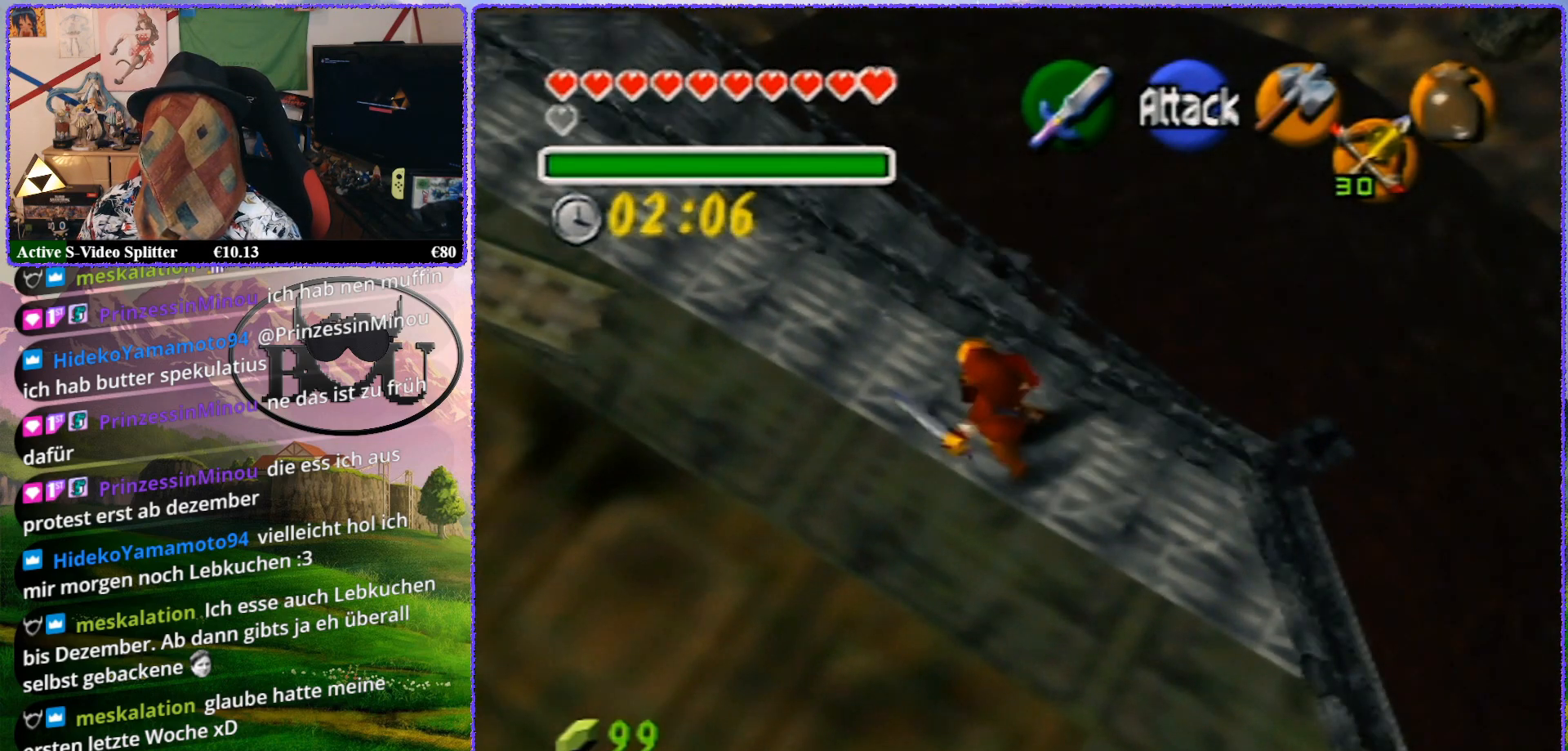
{"buttons": [], "left_stick": "up-left", "events": []}
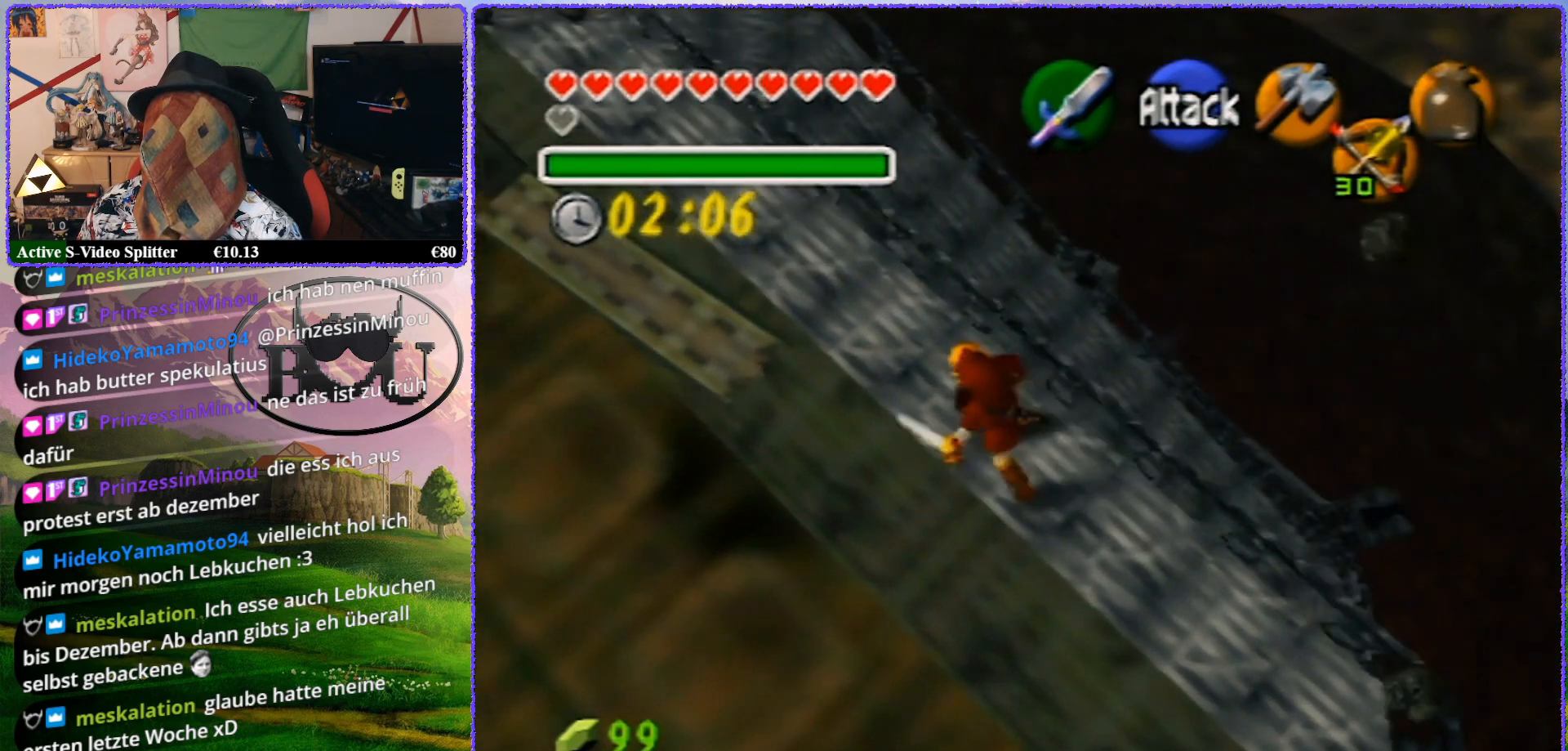
{"buttons": [], "left_stick": "up-left", "events": []}
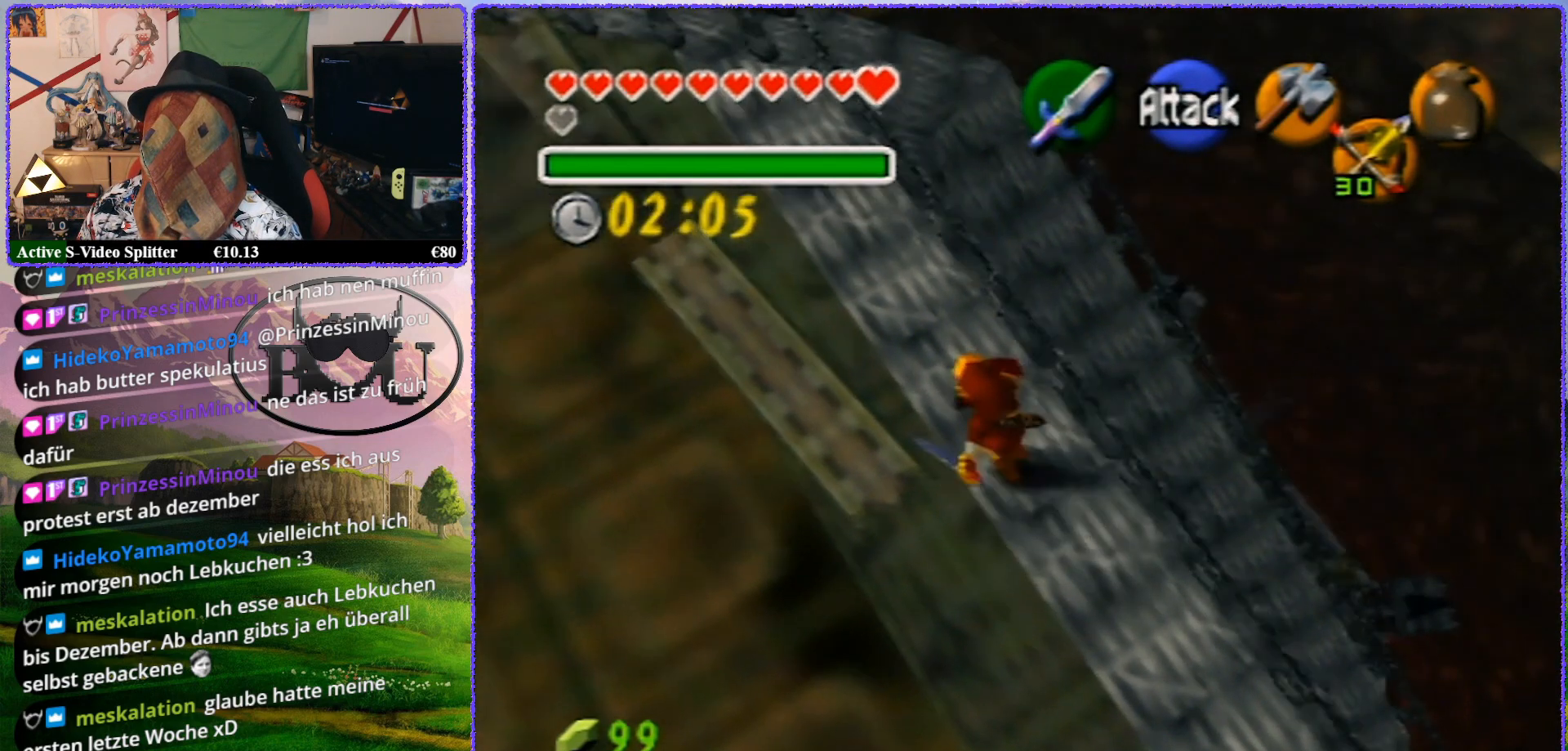
{"buttons": [], "left_stick": "up-left", "events": []}
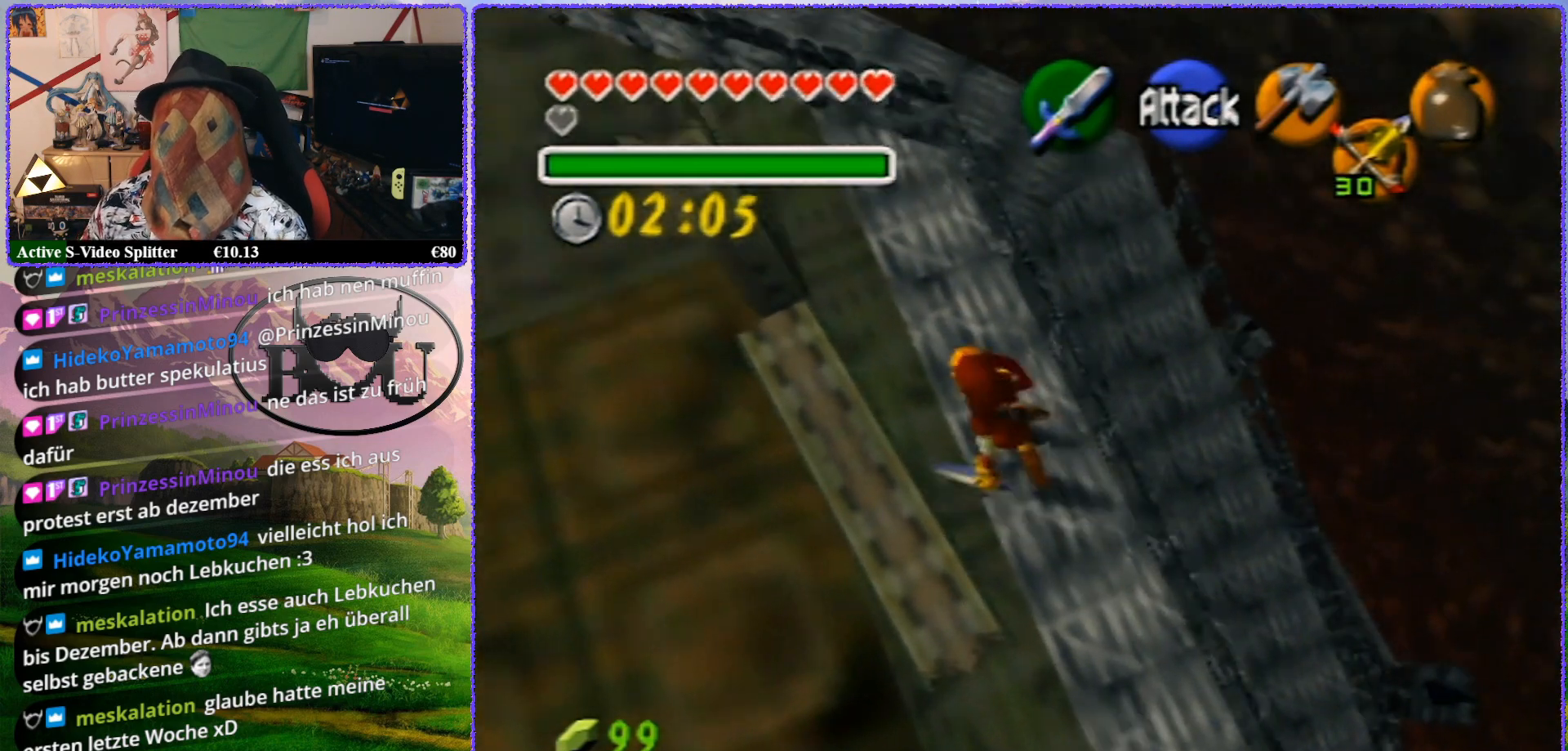
{"buttons": [], "left_stick": "up-left", "events": []}
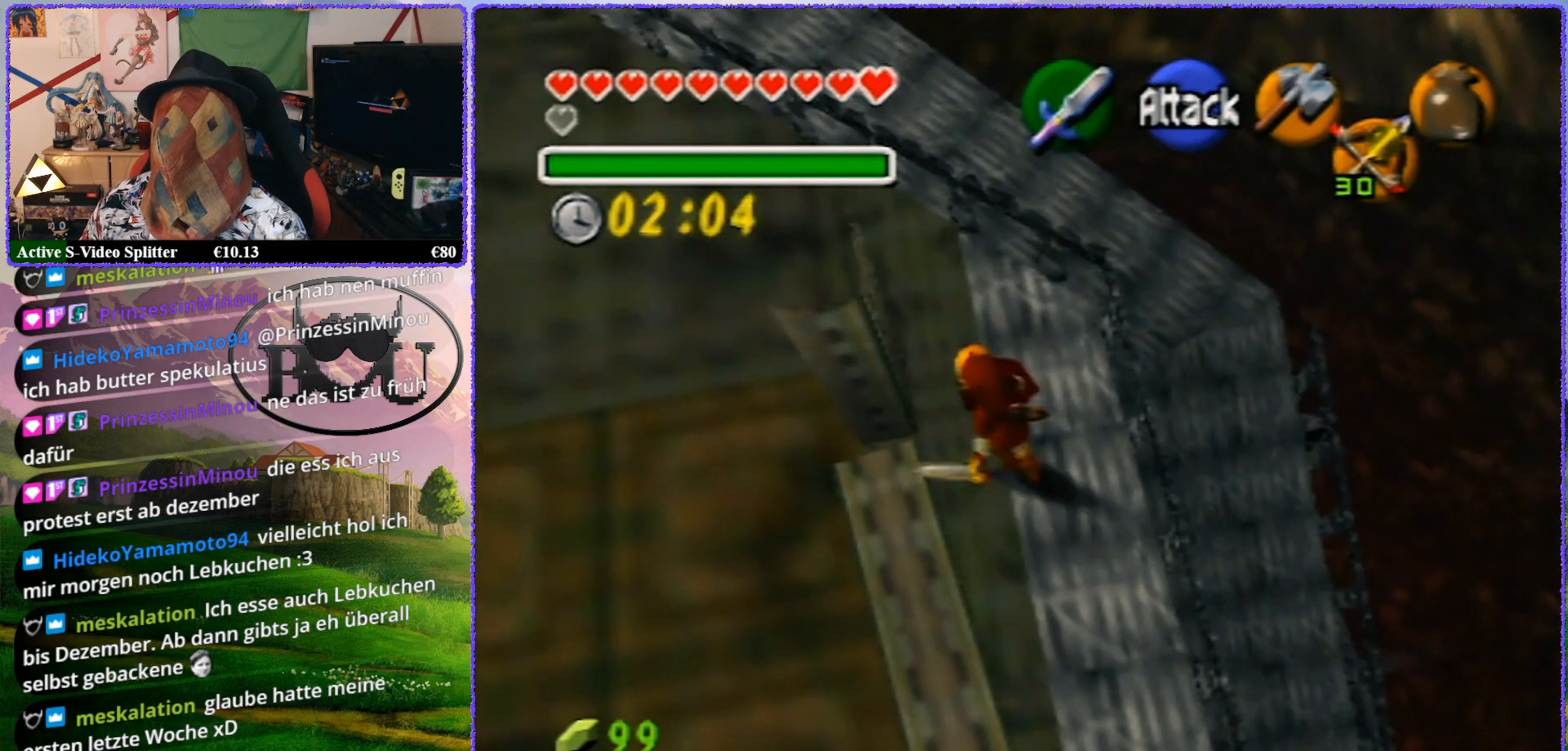
{"buttons": [], "left_stick": "up", "events": [[417, "left_stick", "up"]]}
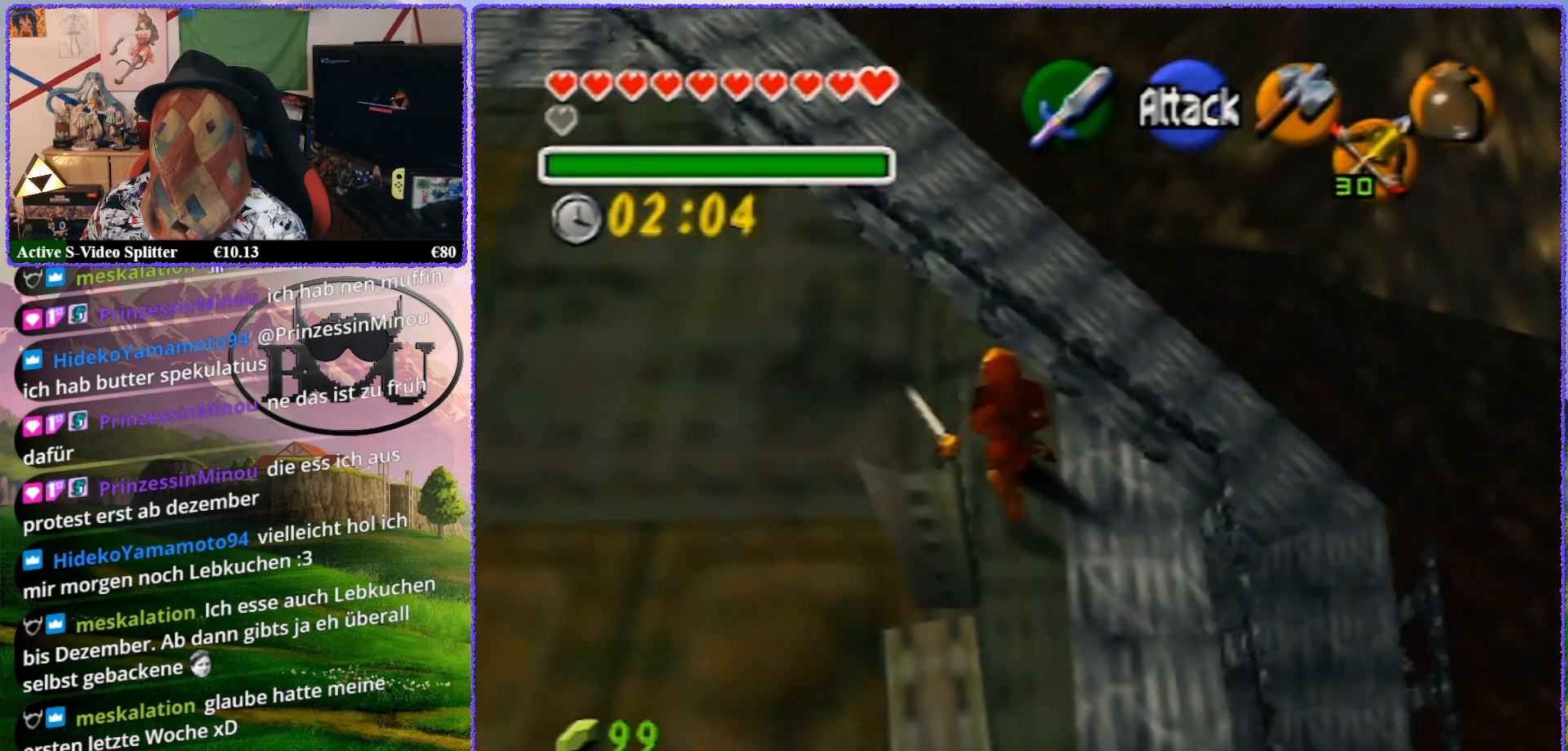
{"buttons": [], "left_stick": "up", "events": []}
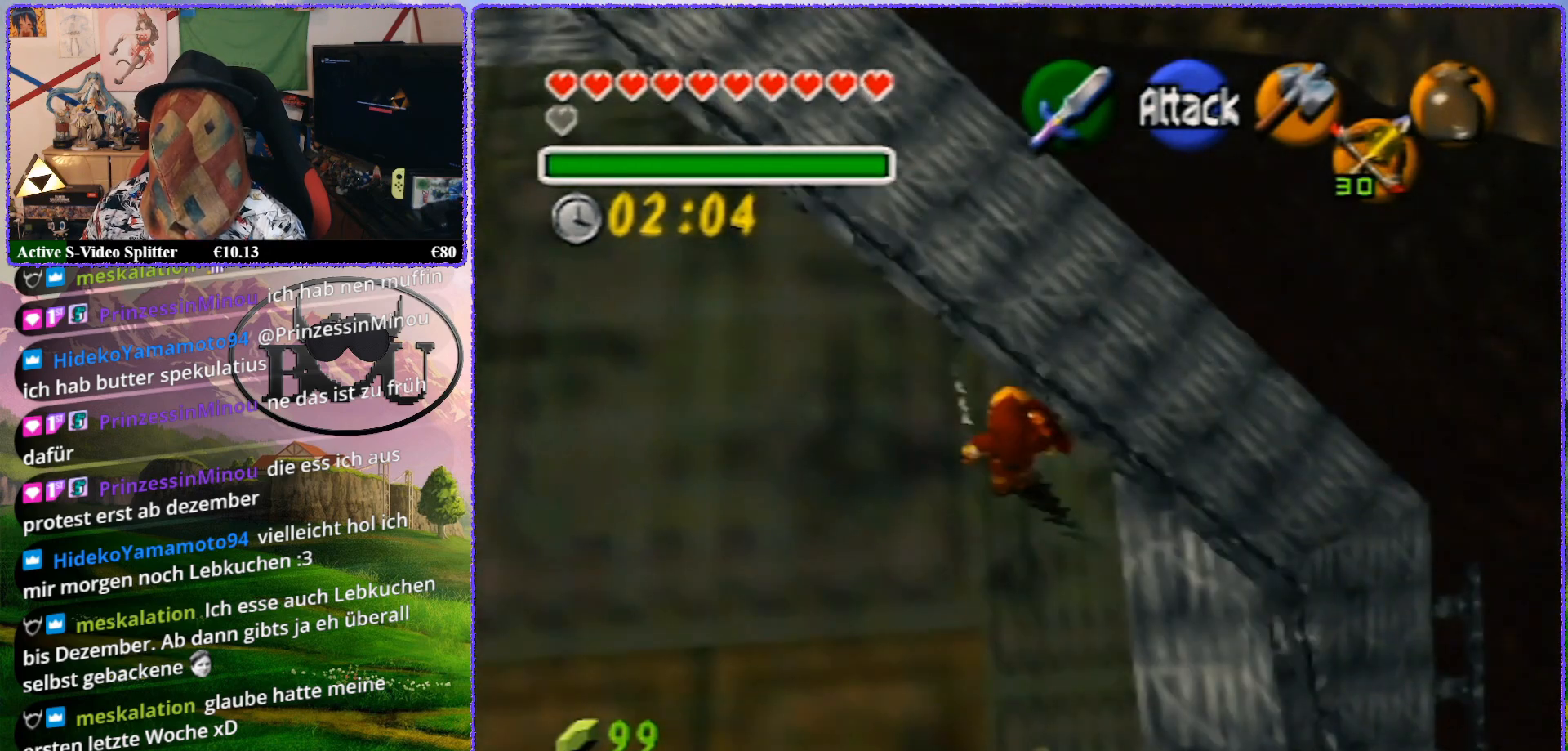
{"buttons": [], "left_stick": "up", "events": []}
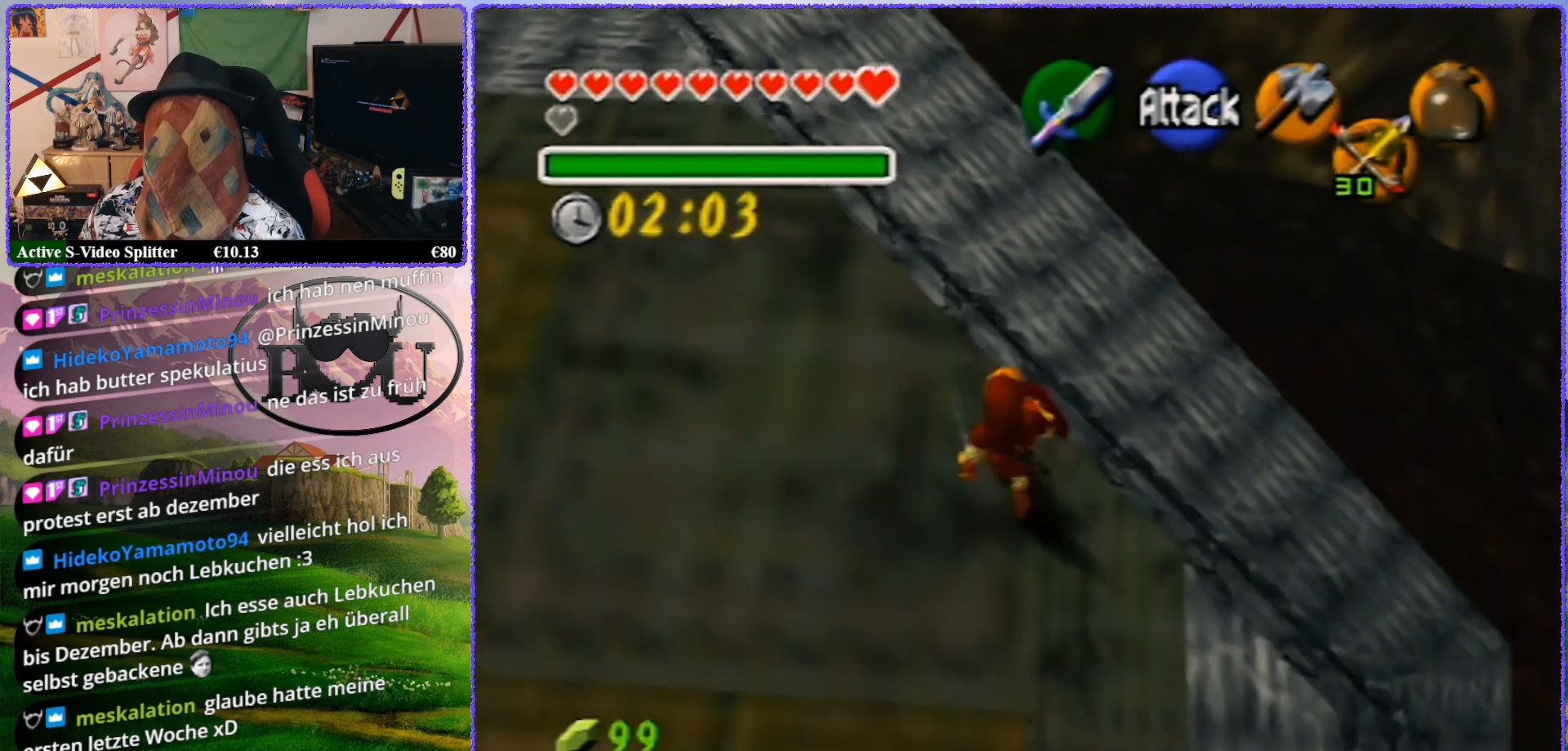
{"buttons": [], "left_stick": "up-left", "events": [[433, "left_stick", "up-left"]]}
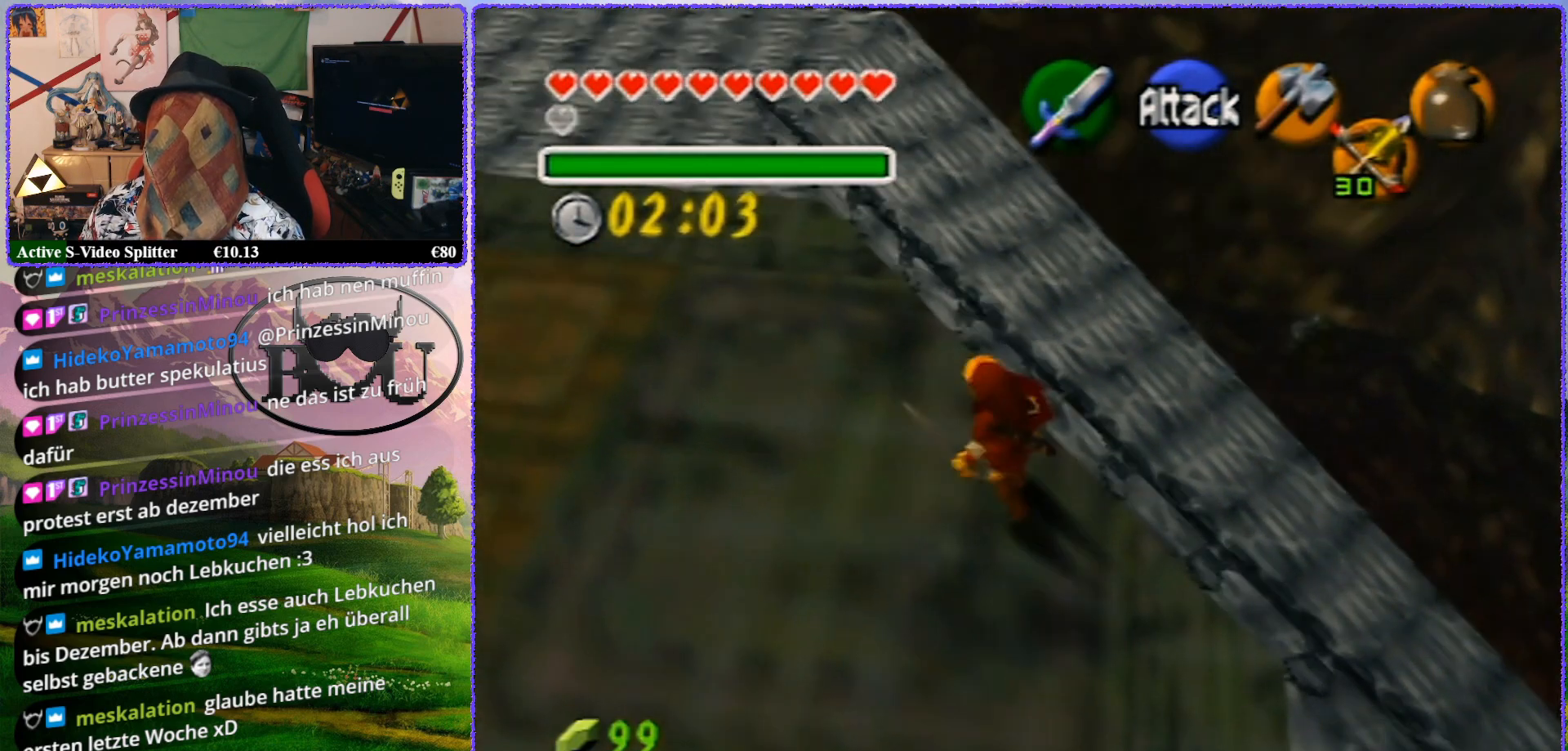
{"buttons": [], "left_stick": "up", "events": [[183, "left_stick", "up"]]}
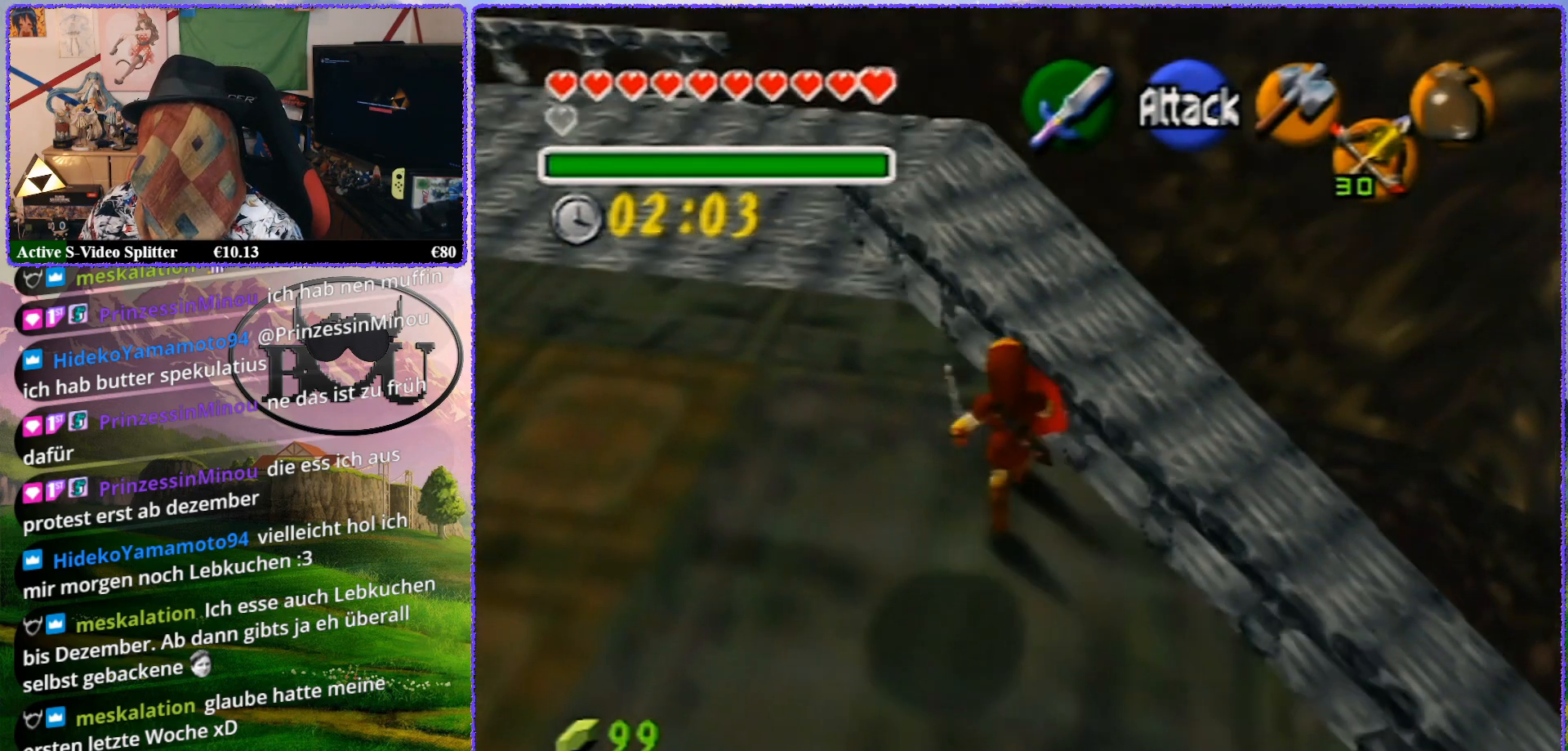
{"buttons": [], "left_stick": "up", "events": []}
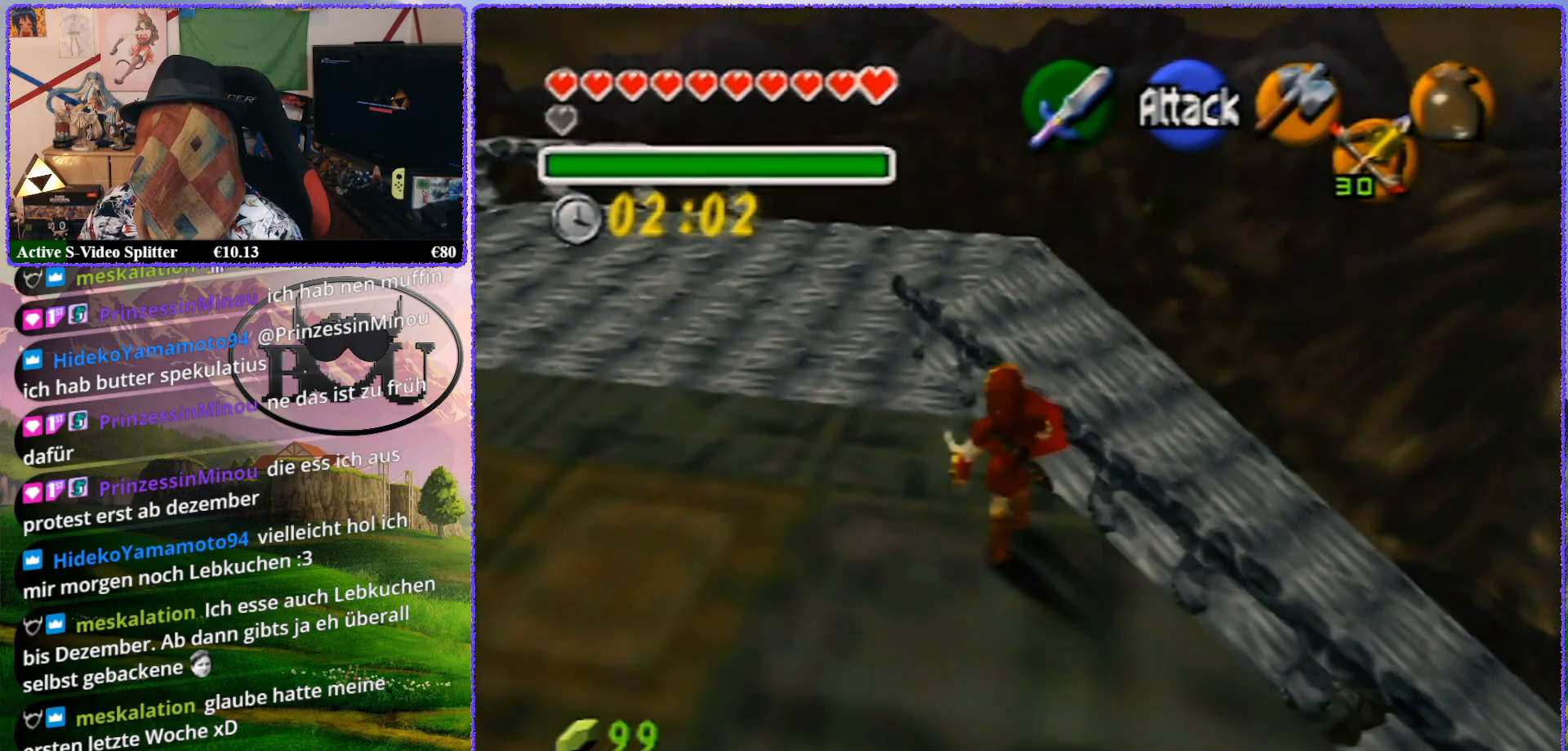
{"buttons": [], "left_stick": "up-right", "events": [[117, "left_stick", "up-right"]]}
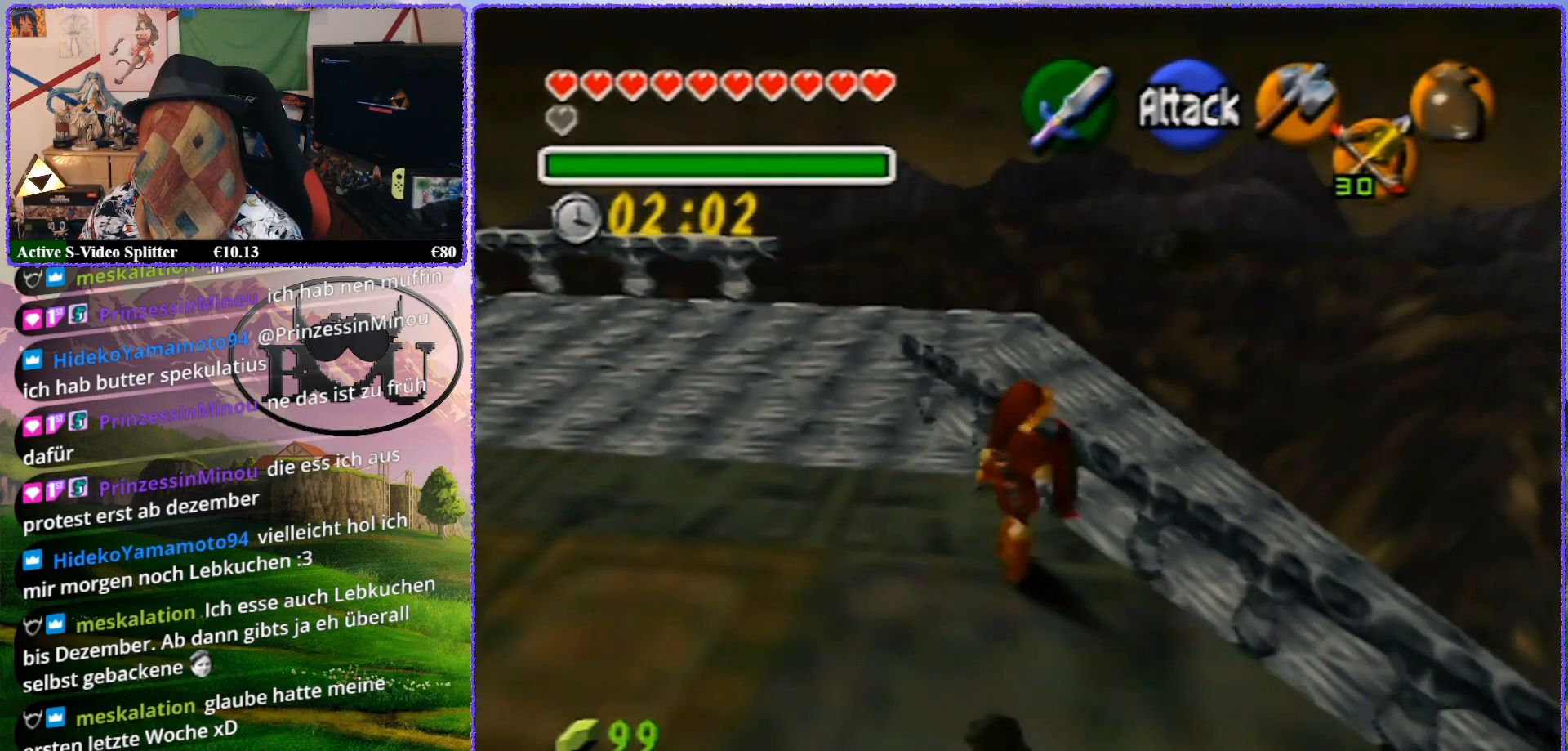
{"buttons": ["A"], "left_stick": "up", "events": [[183, "left_stick", "up"], [500, "A", "down"]]}
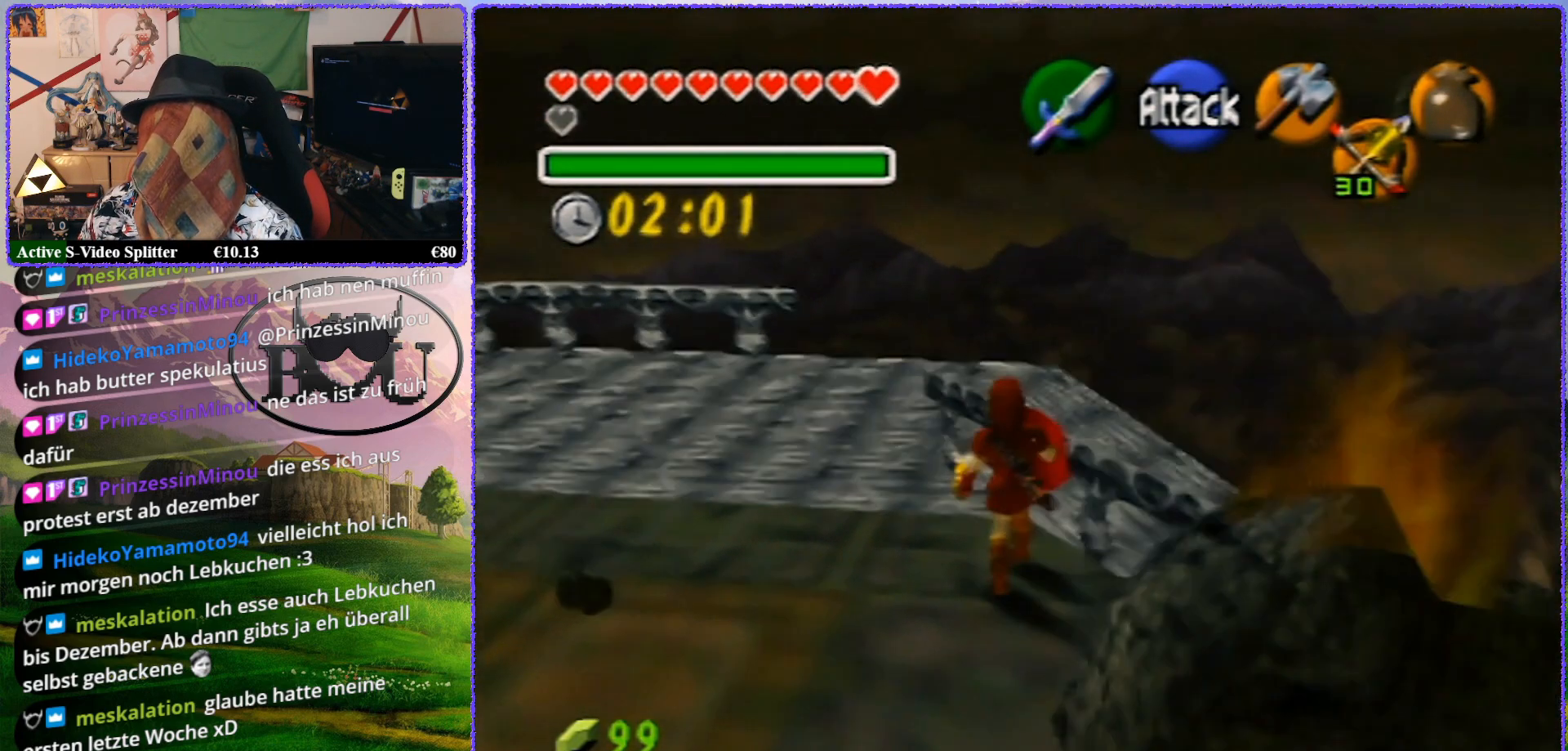
{"buttons": [], "left_stick": "up", "events": [[133, "A", "up"]]}
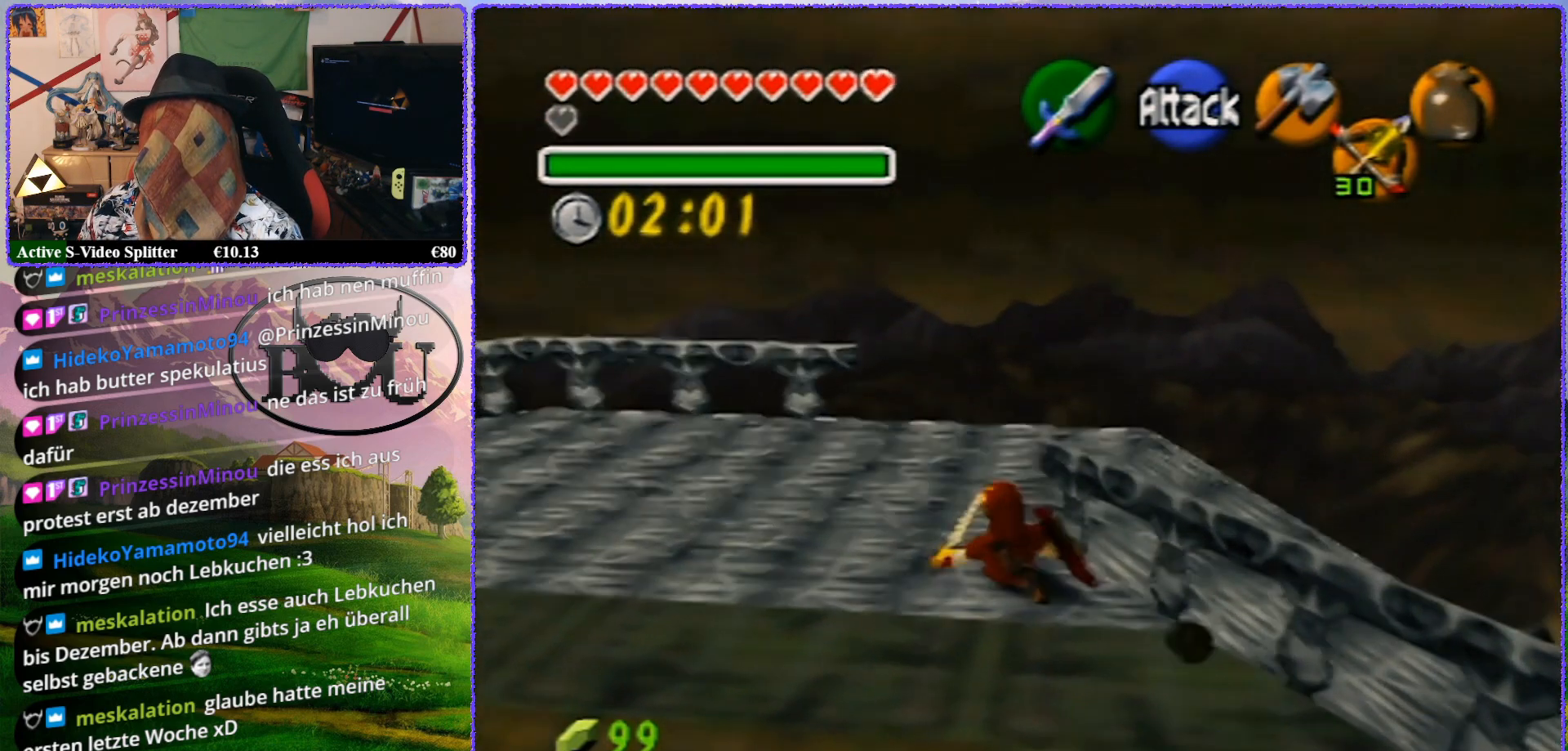
{"buttons": ["A"], "left_stick": "up-right", "events": [[233, "left_stick", "up-right"], [417, "A", "down"]]}
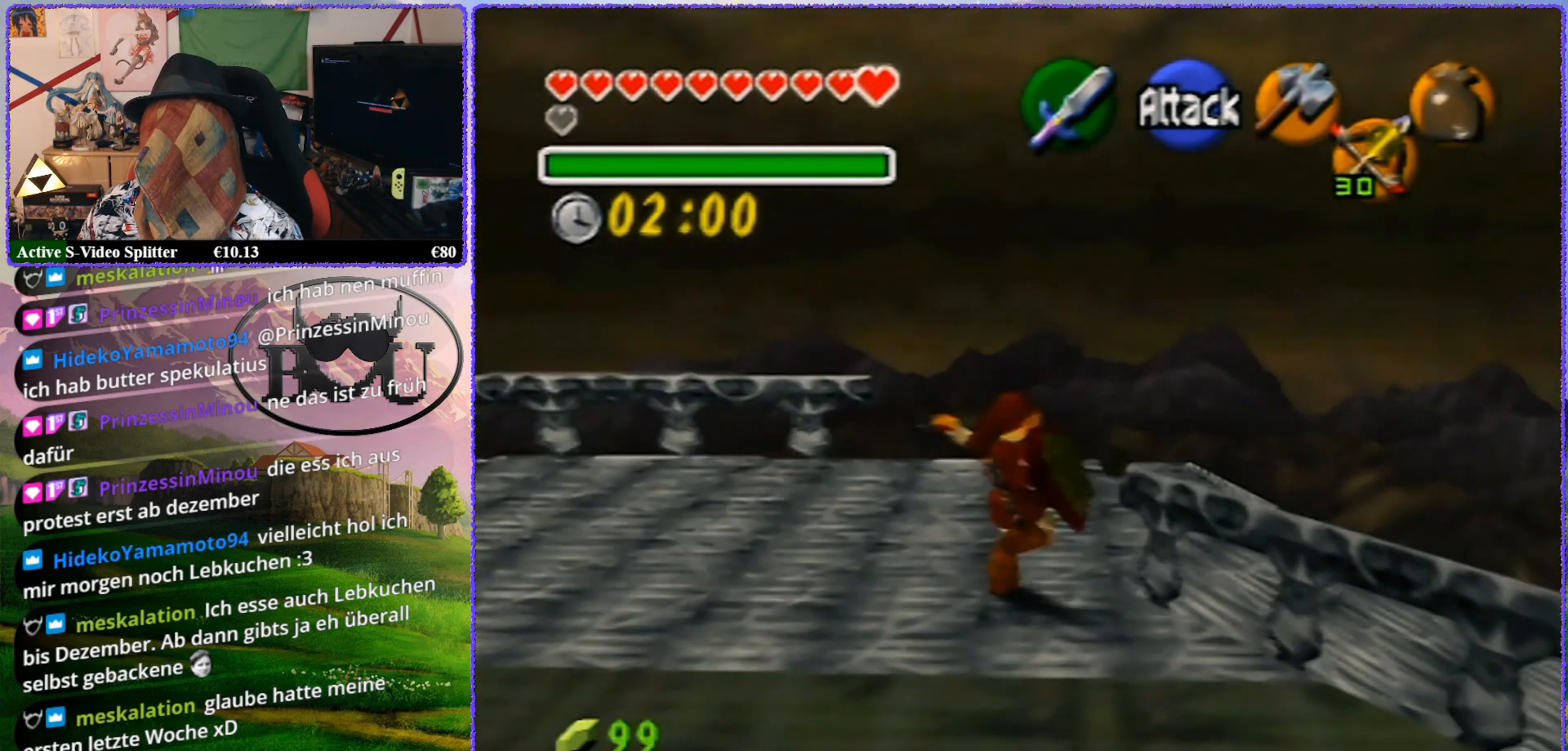
{"buttons": [], "left_stick": "up", "events": [[417, "A", "up"], [483, "left_stick", "up"]]}
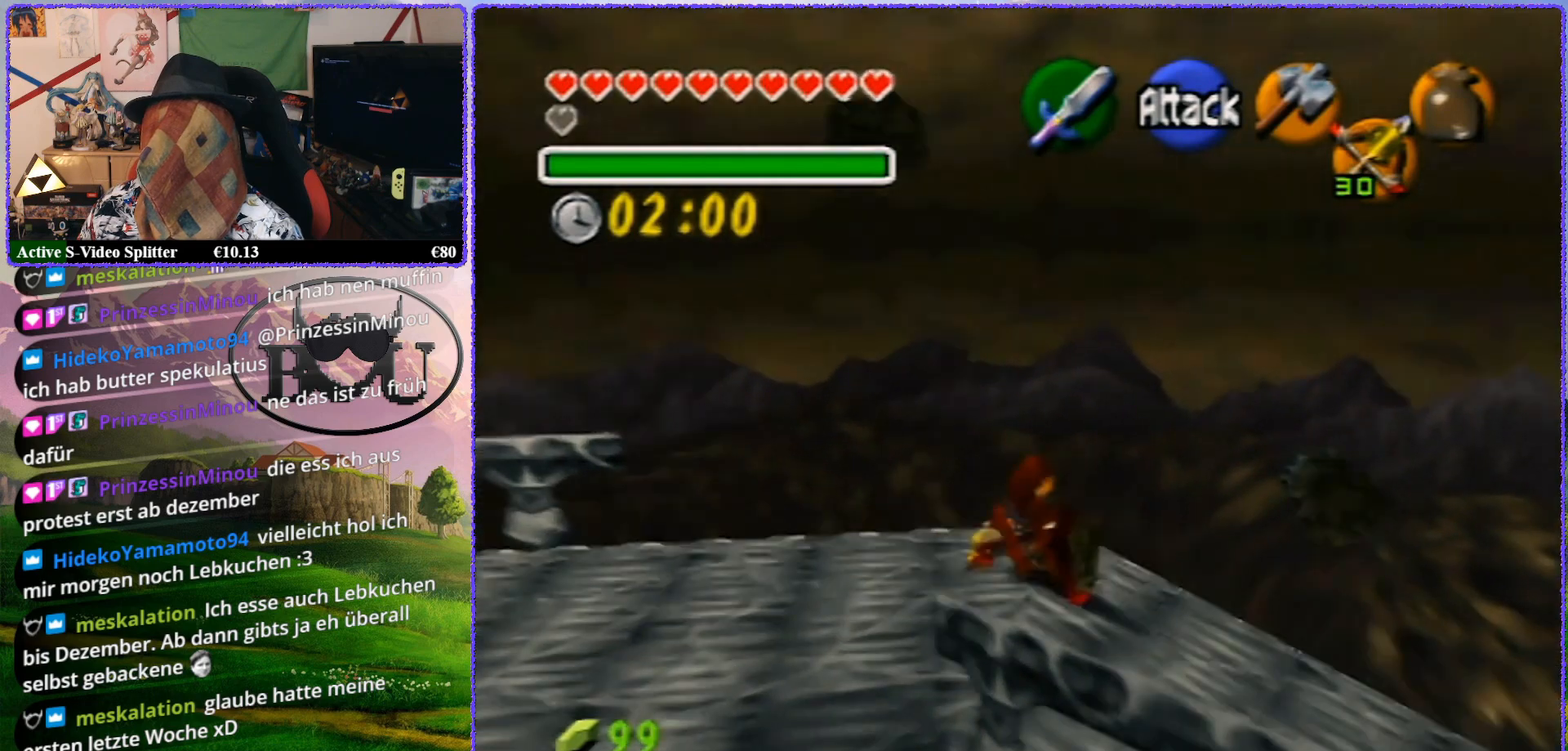
{"buttons": ["A"], "left_stick": "up", "events": [[233, "A", "down"]]}
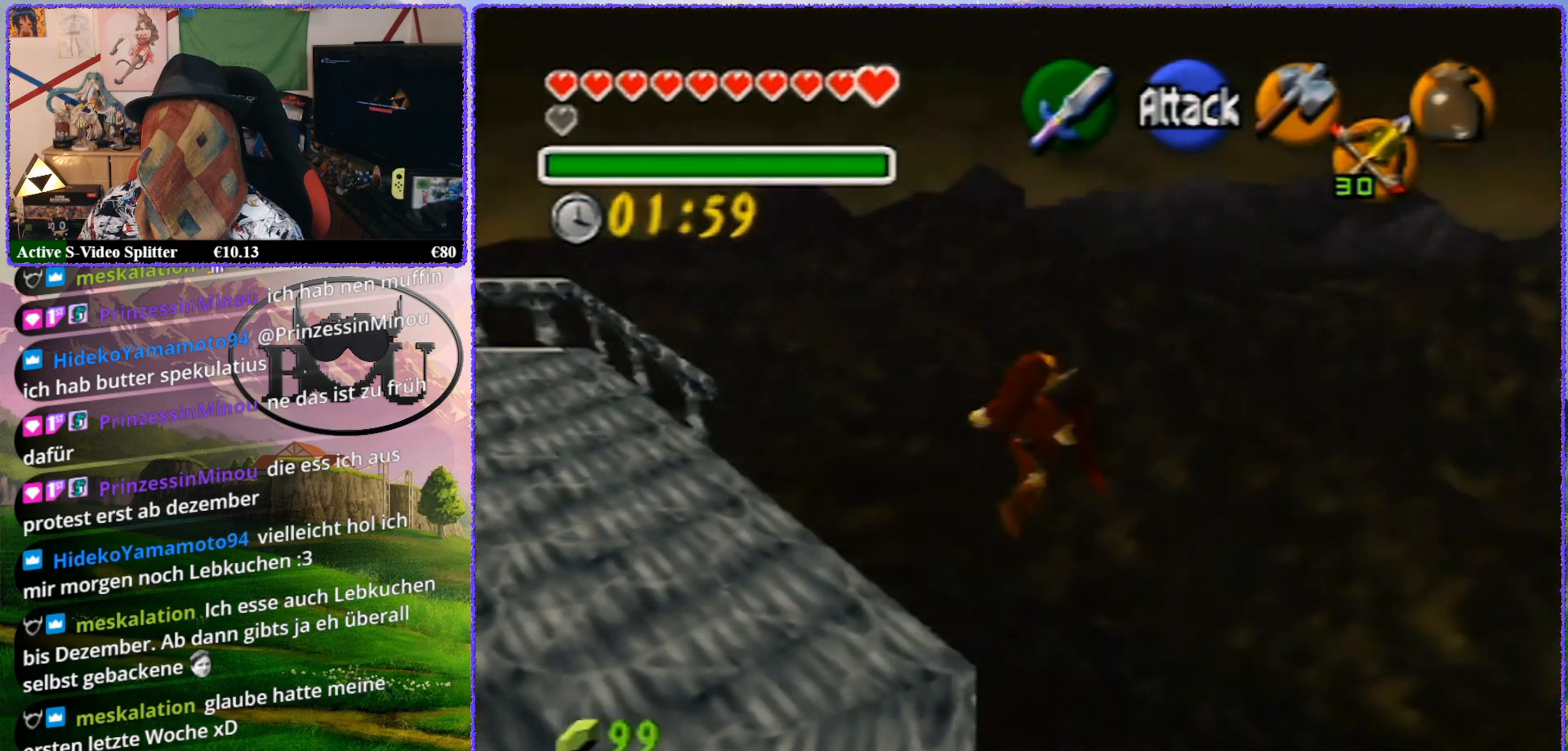
{"buttons": [], "left_stick": "center", "events": [[200, "A", "up"], [450, "left_stick", "center"]]}
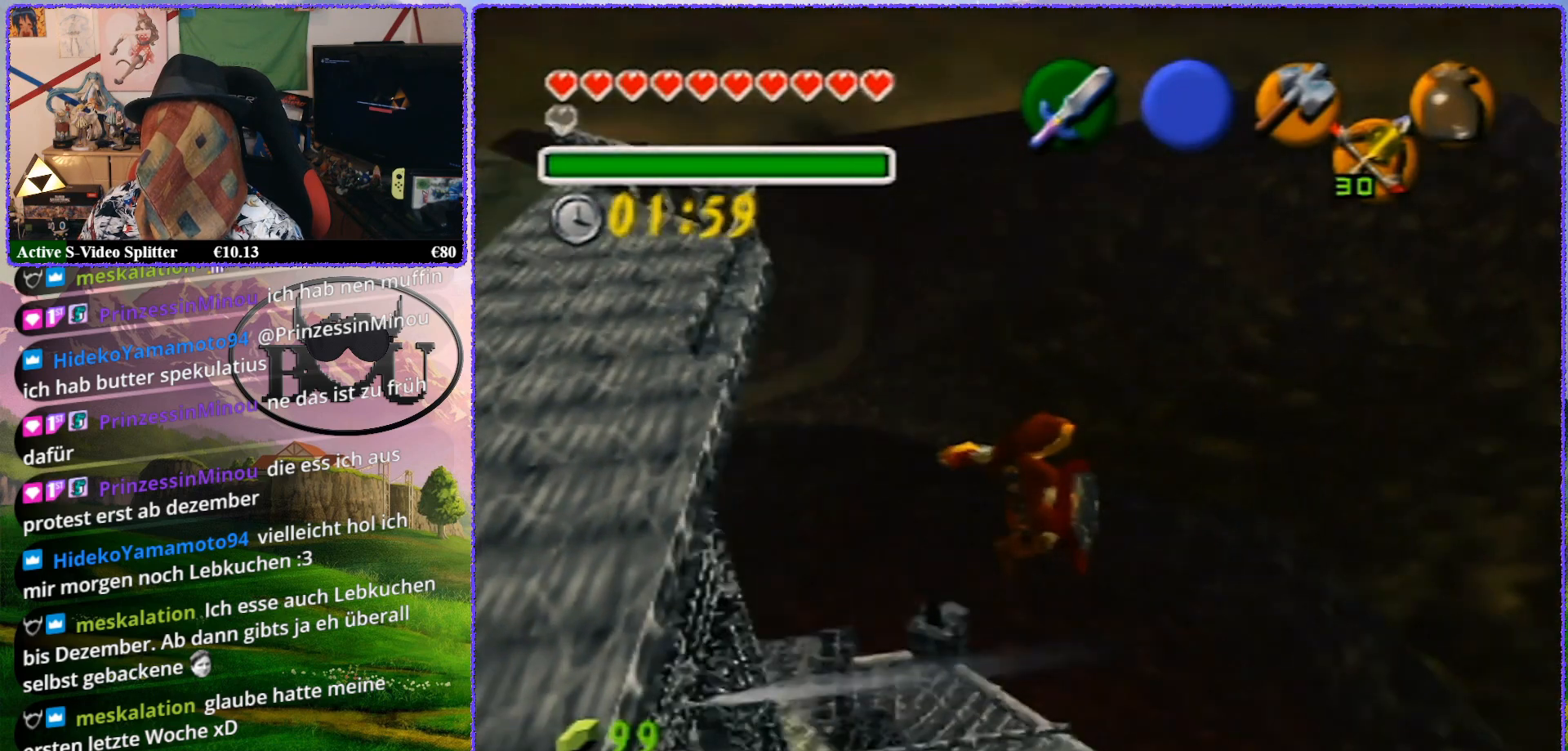
{"buttons": [], "left_stick": "center", "events": []}
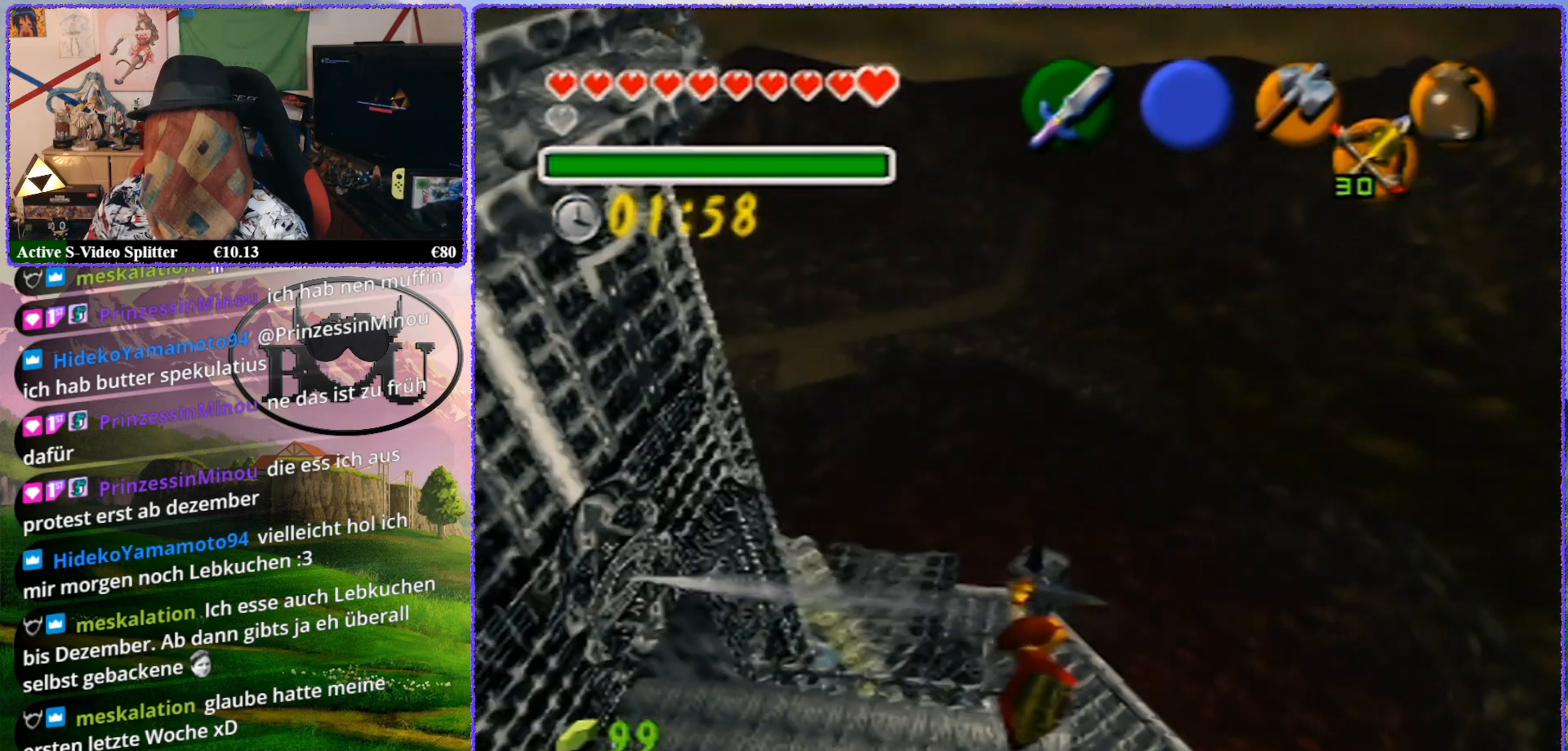
{"buttons": [], "left_stick": "center", "events": []}
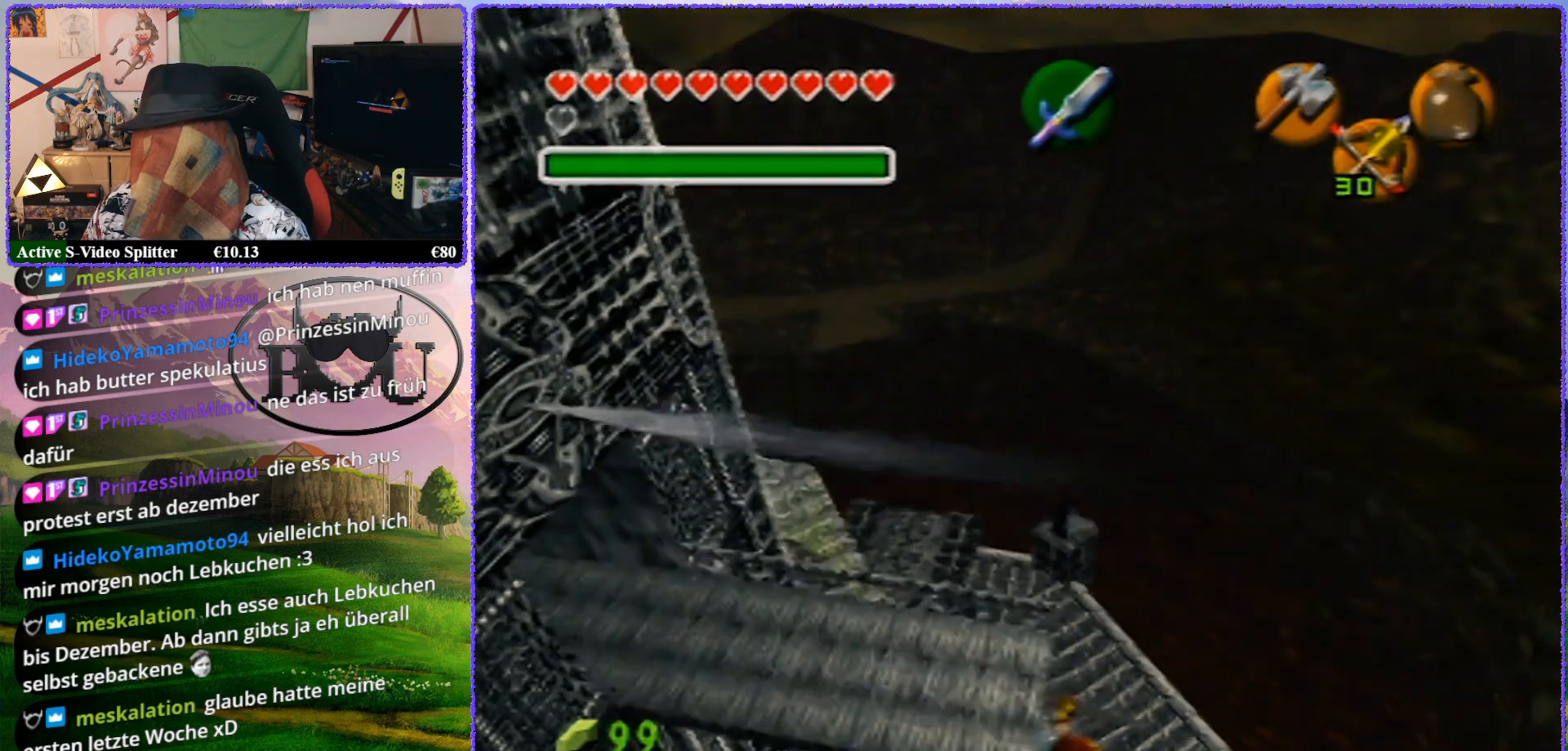
{"buttons": [], "left_stick": "center", "events": []}
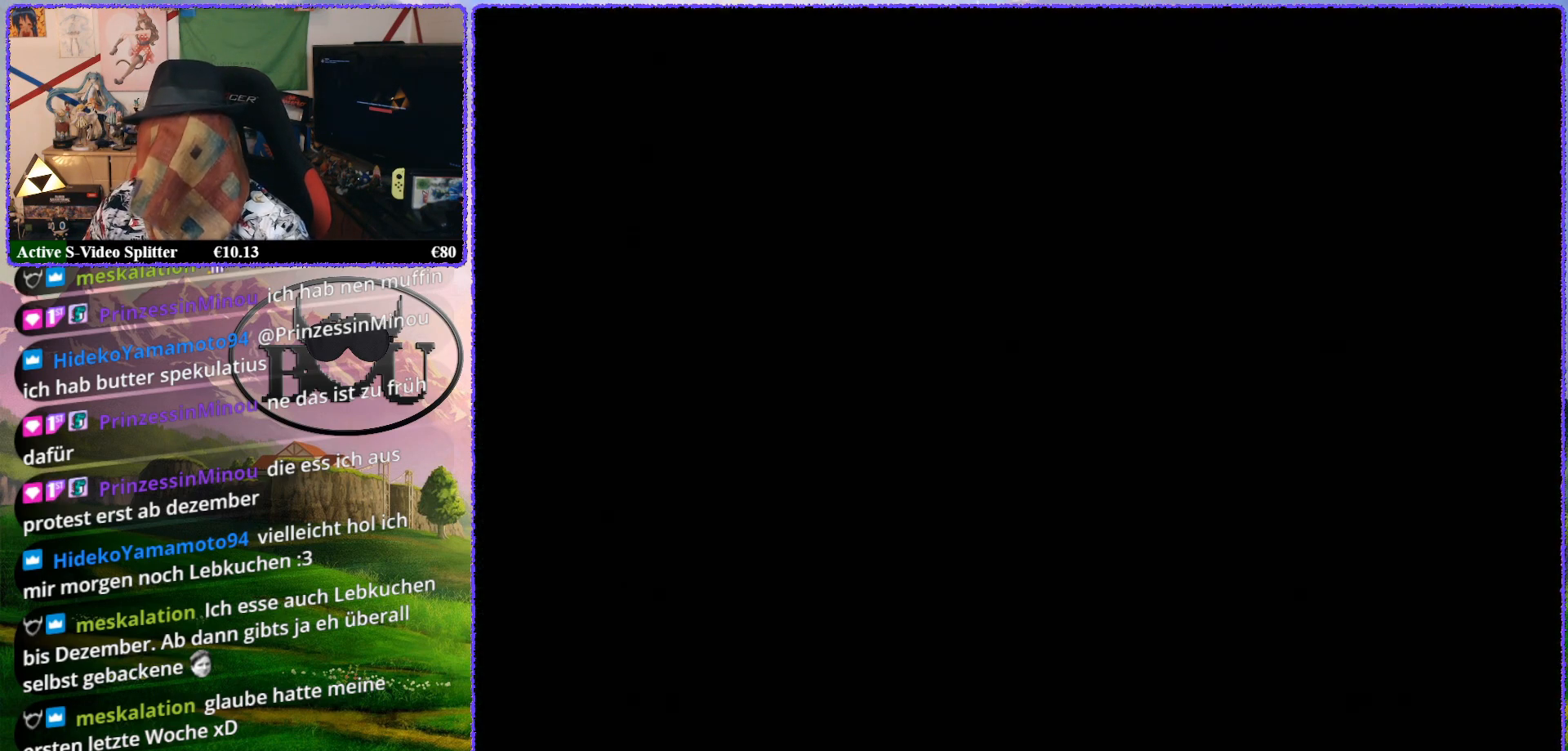
{"buttons": [], "left_stick": "center", "events": []}
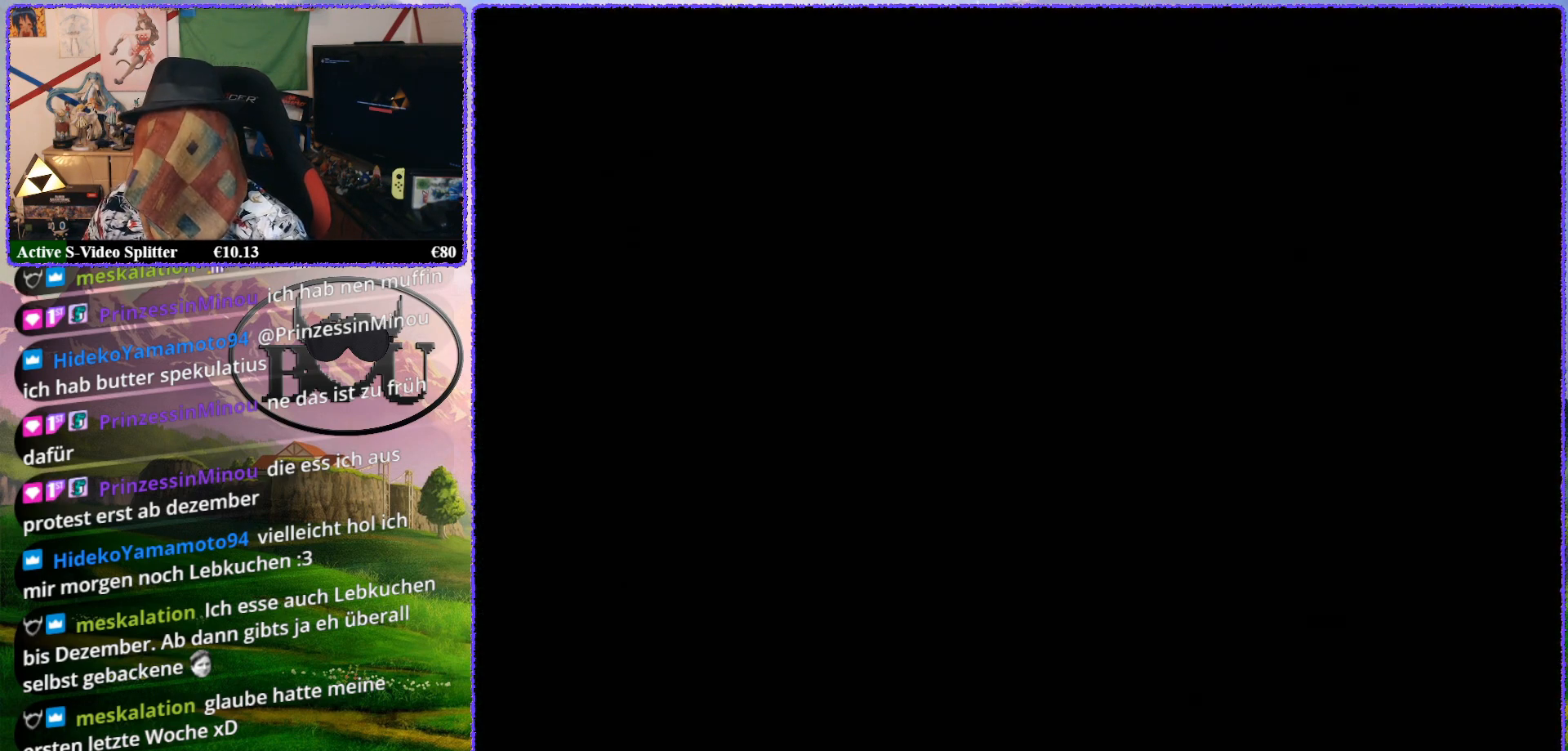
{"buttons": [], "left_stick": "center", "events": []}